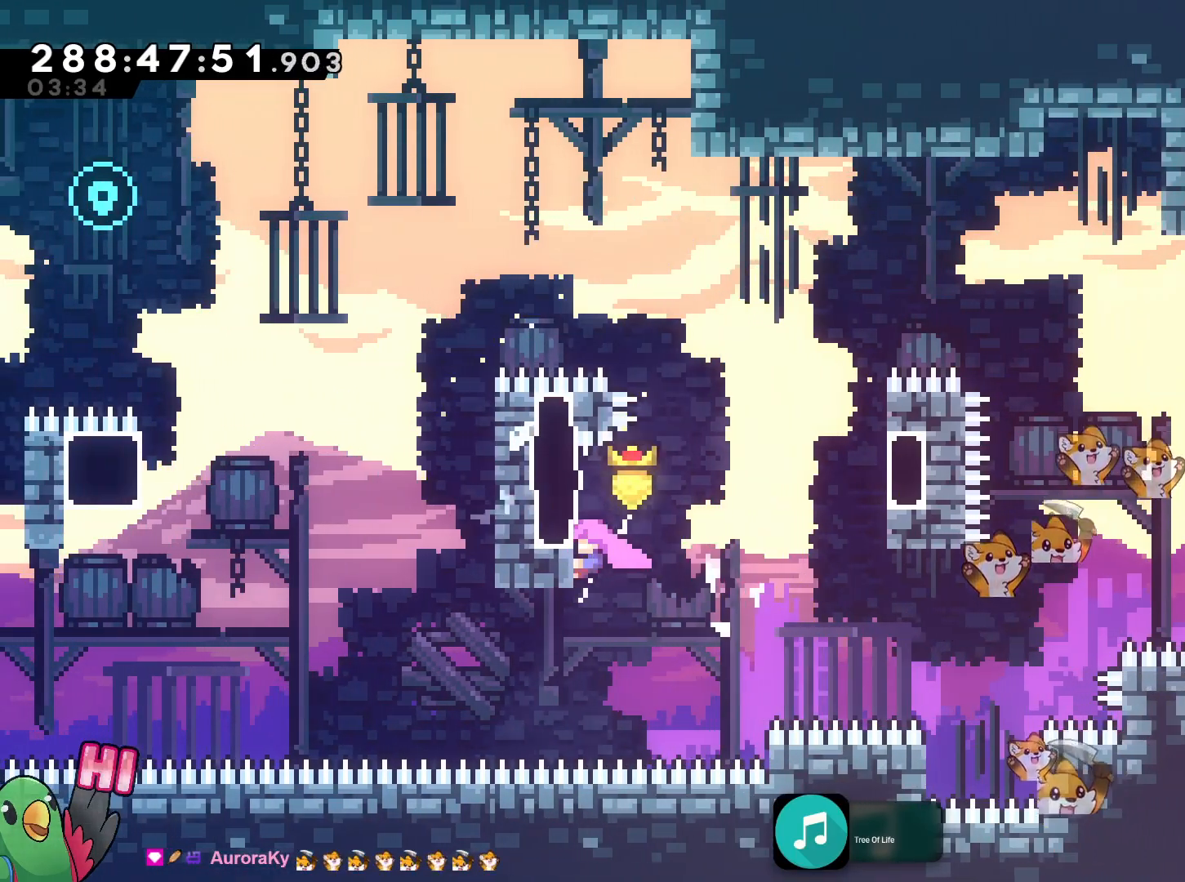
Gameplay with a controller (Nintendo layout); each line is a JSON object with the inputs held at the frame after it. "events" lists button and stick changes between this image and that frame as [ms after this image, input, new state], when the widget could be followed in between. Not read: DPAD_DOWN HOME L3 R1 R3 SELECT START.
{"buttons": ["B", "Y"], "left_stick": "up-left", "right_stick": "center", "events": [[117, "B", "down"], [117, "left_stick", "right"], [384, "left_stick", "up-left"], [451, "Y", "down"]]}
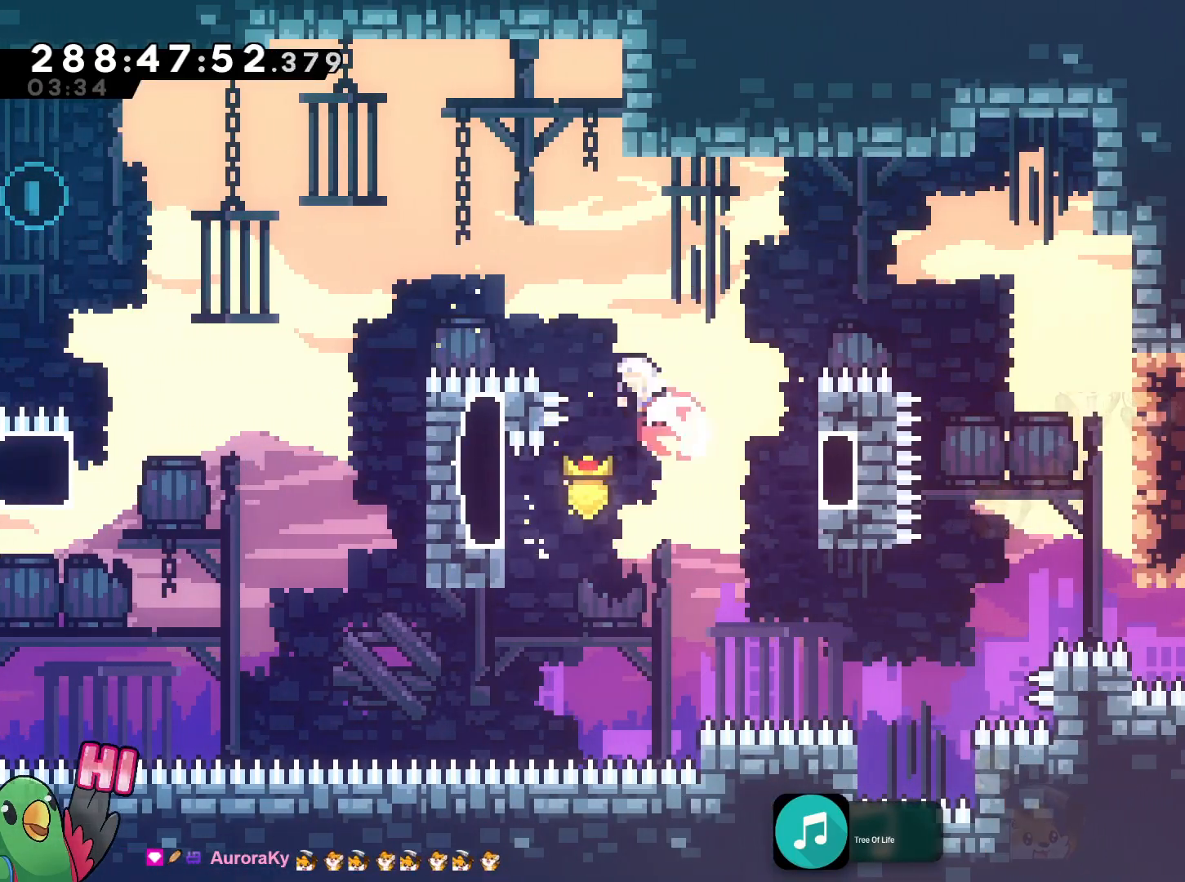
{"buttons": [], "left_stick": "center", "right_stick": "center", "events": [[100, "Y", "up"], [166, "B", "up"], [450, "left_stick", "center"]]}
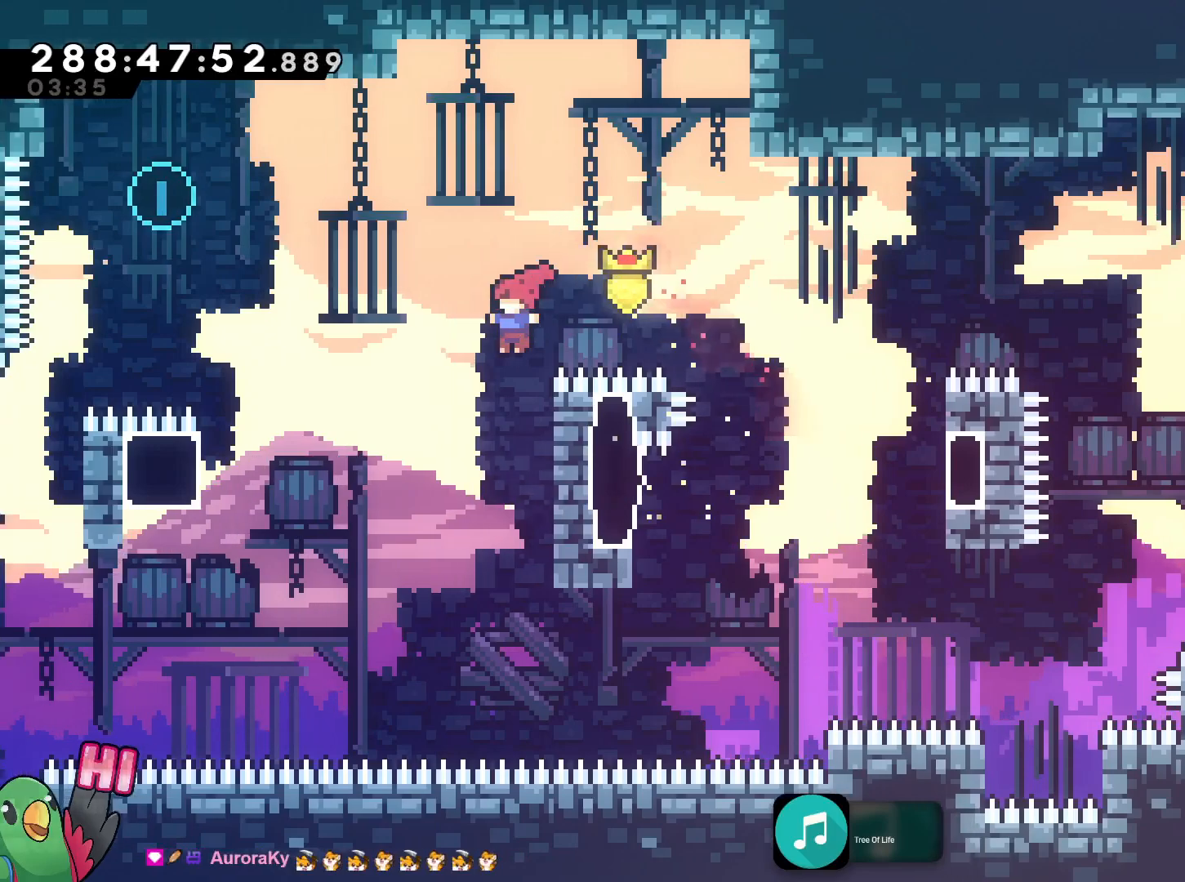
{"buttons": ["B"], "left_stick": "up-left", "right_stick": "center", "events": [[84, "left_stick", "right"], [284, "B", "down"], [300, "left_stick", "center"], [350, "left_stick", "up-left"]]}
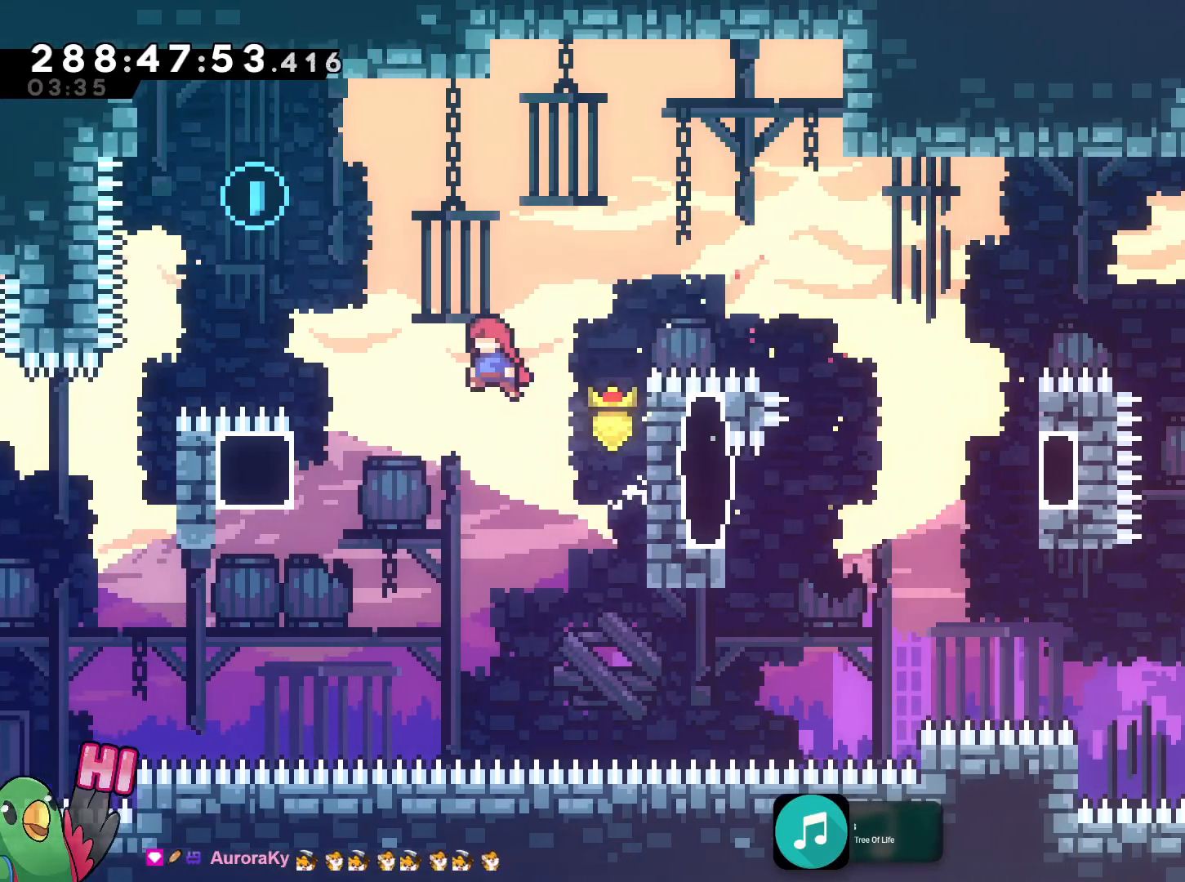
{"buttons": ["B"], "left_stick": "left", "right_stick": "center", "events": [[166, "left_stick", "left"]]}
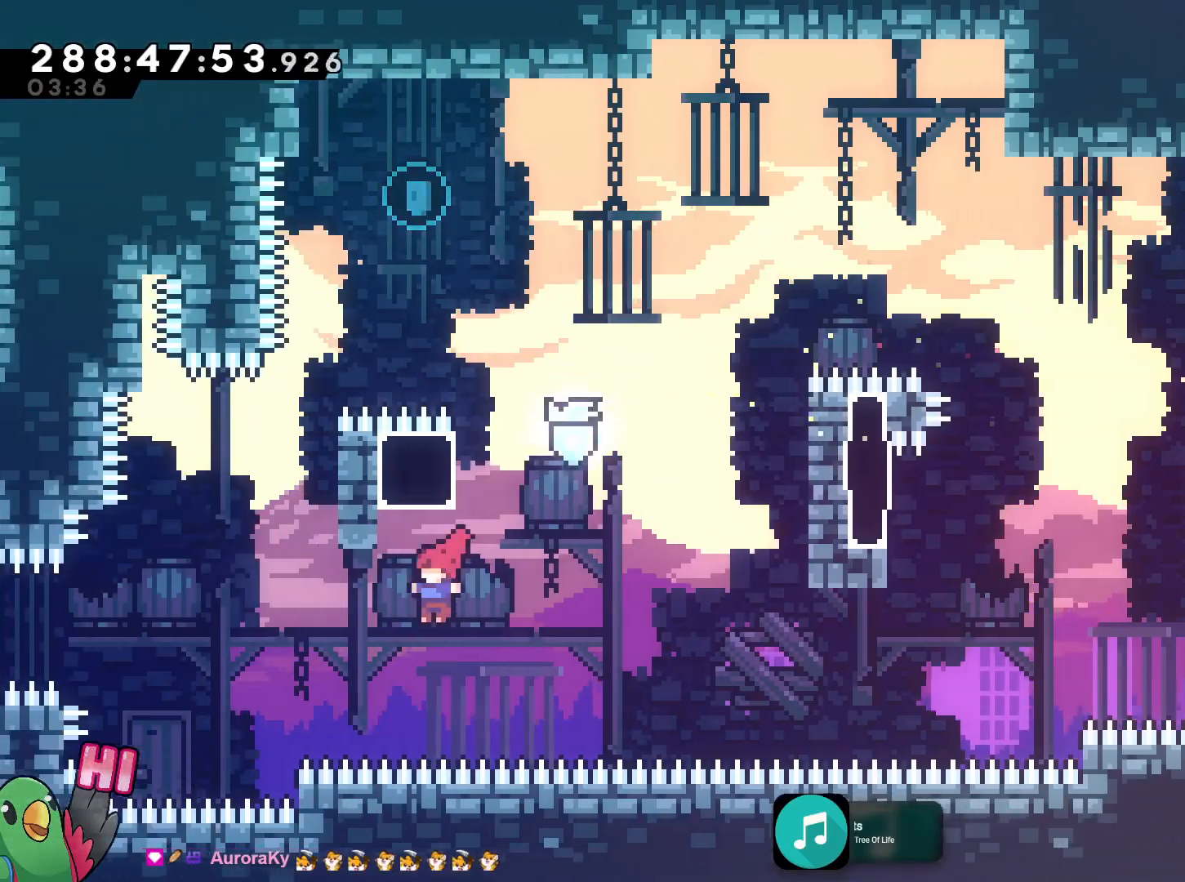
{"buttons": ["B"], "left_stick": "center", "right_stick": "center"}
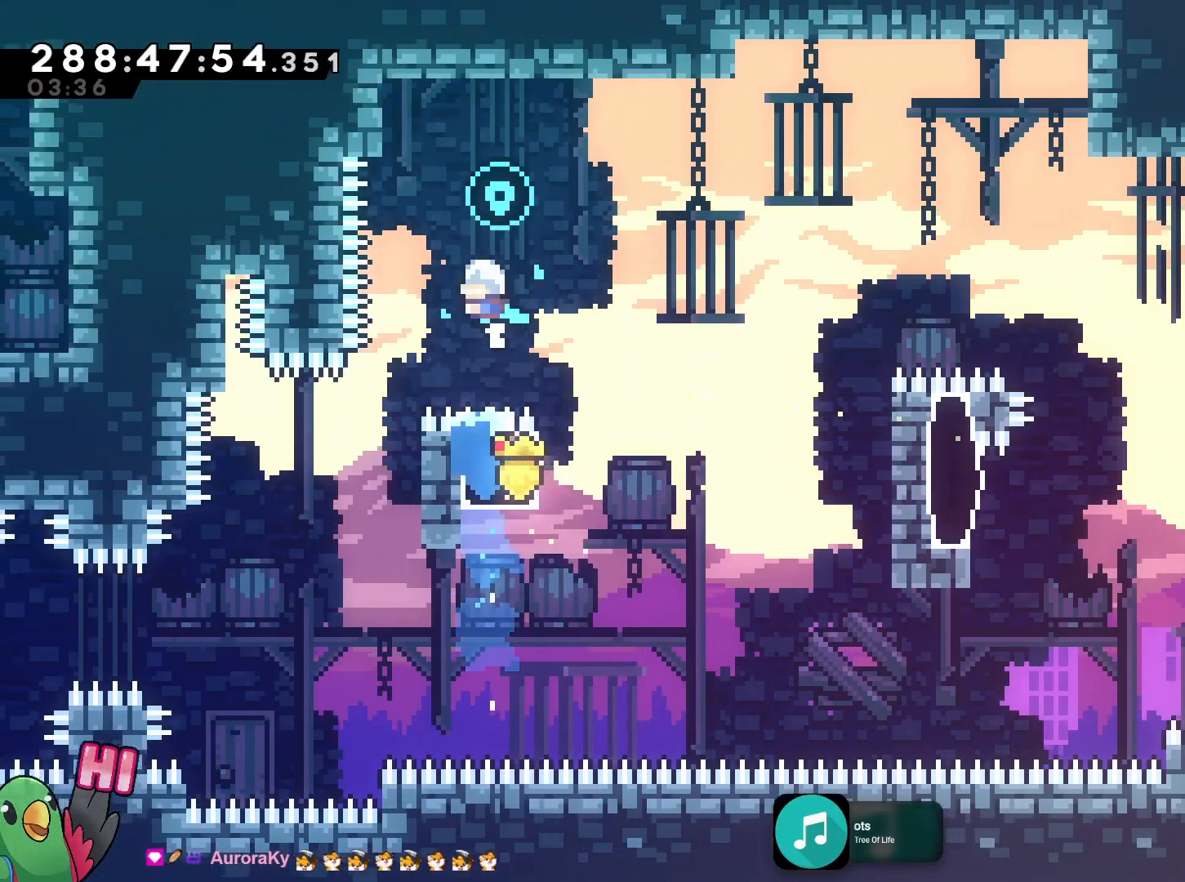
{"buttons": [], "left_stick": "center", "right_stick": "center", "events": [[16, "left_stick", "right"], [300, "left_stick", "center"], [433, "B", "up"]]}
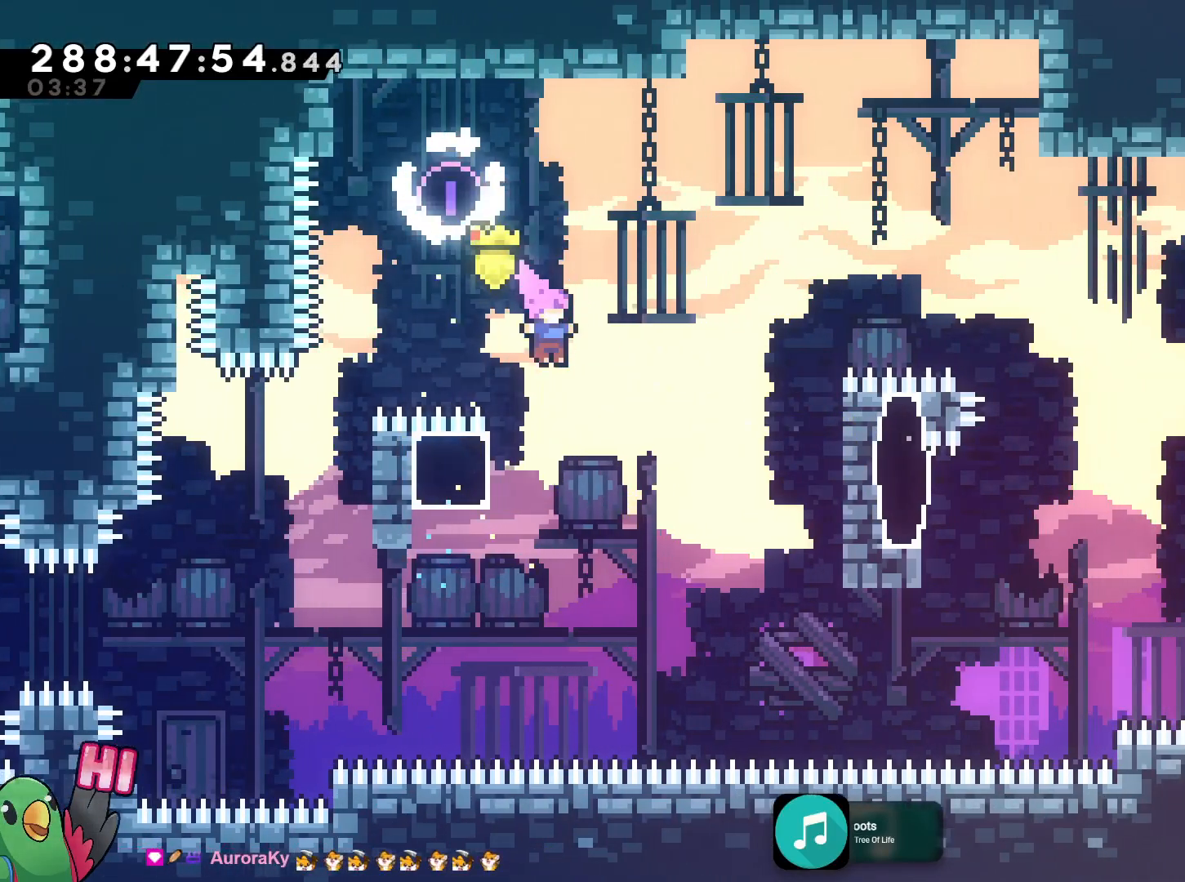
{"buttons": ["B"], "left_stick": "right", "right_stick": "center", "events": [[17, "left_stick", "left"], [201, "B", "down"], [217, "left_stick", "right"]]}